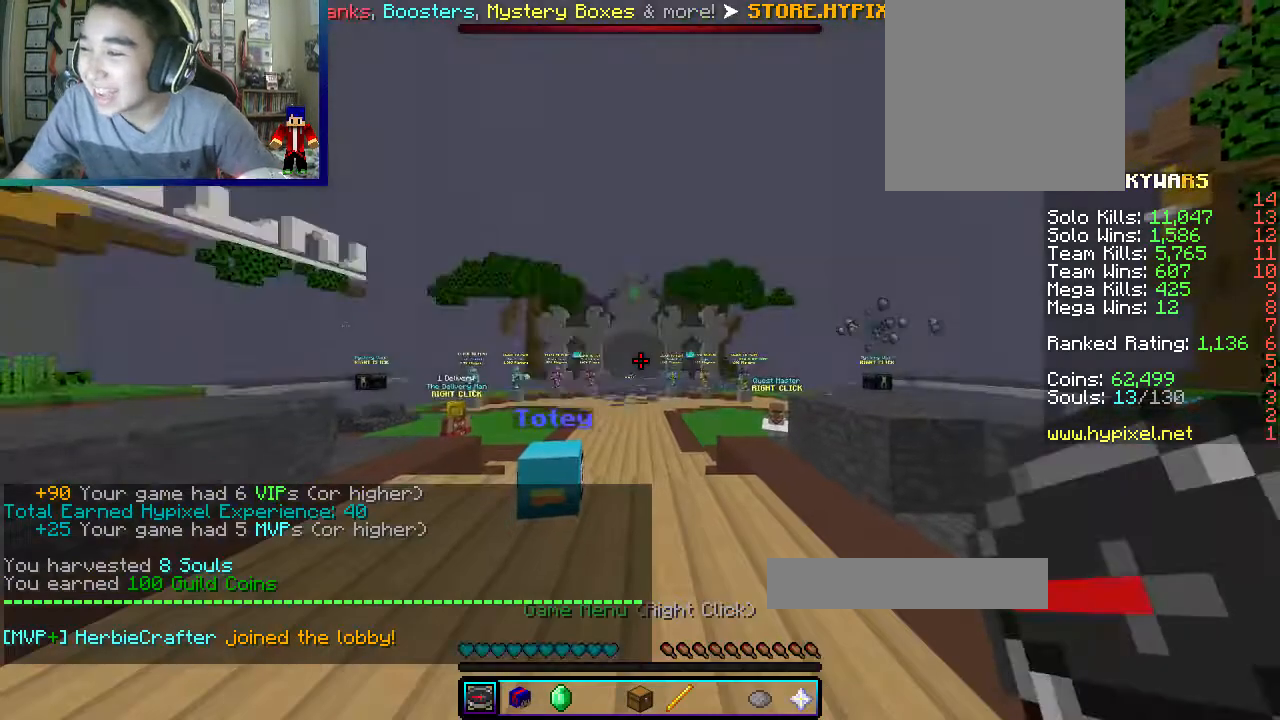
Gameplay with keyboard and mouse; each line is a JSON object with the keys and mouse buttons held at the frame after it. "events" lists presses ("down") and releases ("up") of "a", "d", "s", "w", "mouse_left" and "mouse_right" between this image and that frame as [ms after this image, input, new state], when the widget could be followed in between. "mouse_left", "mouse_right" = the "left", "right" buttons of the "mouse" list. No other keys are recorded. Fast repeated clicks can show as one long hold. Mouse movement is not recorded.
{"keys": [], "mouse": [], "events": []}
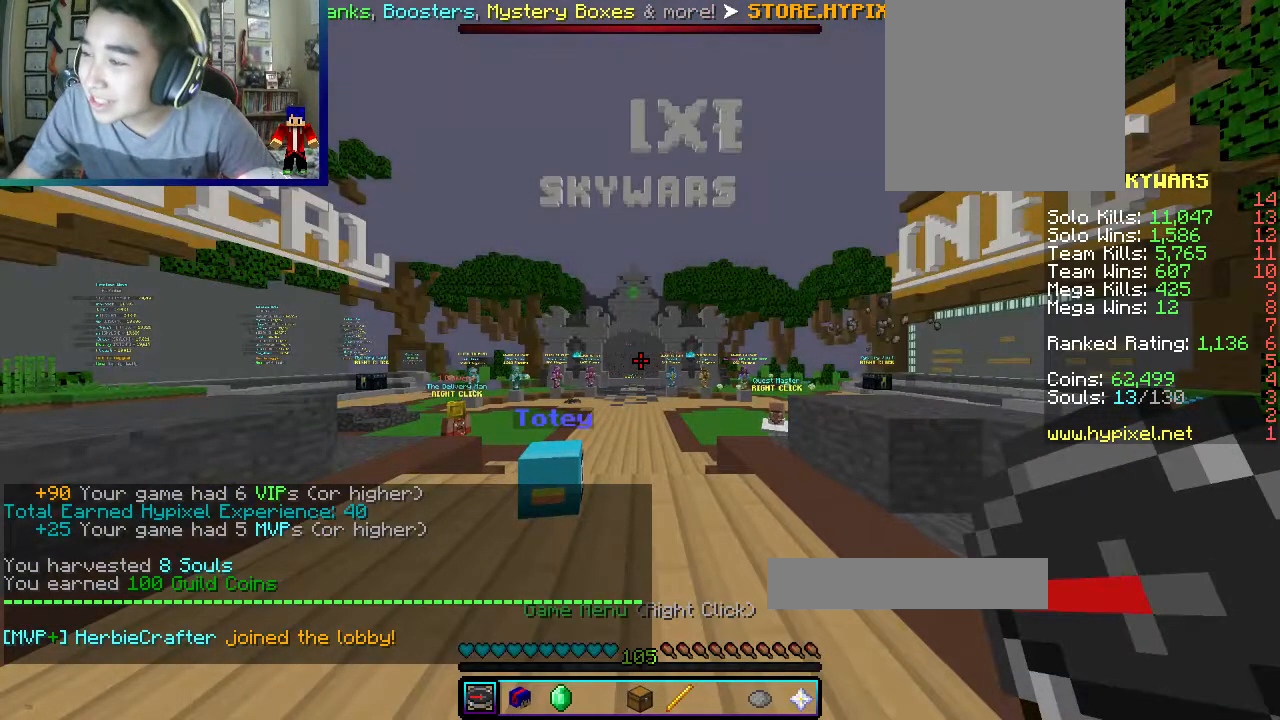
{"keys": [], "mouse": [], "events": []}
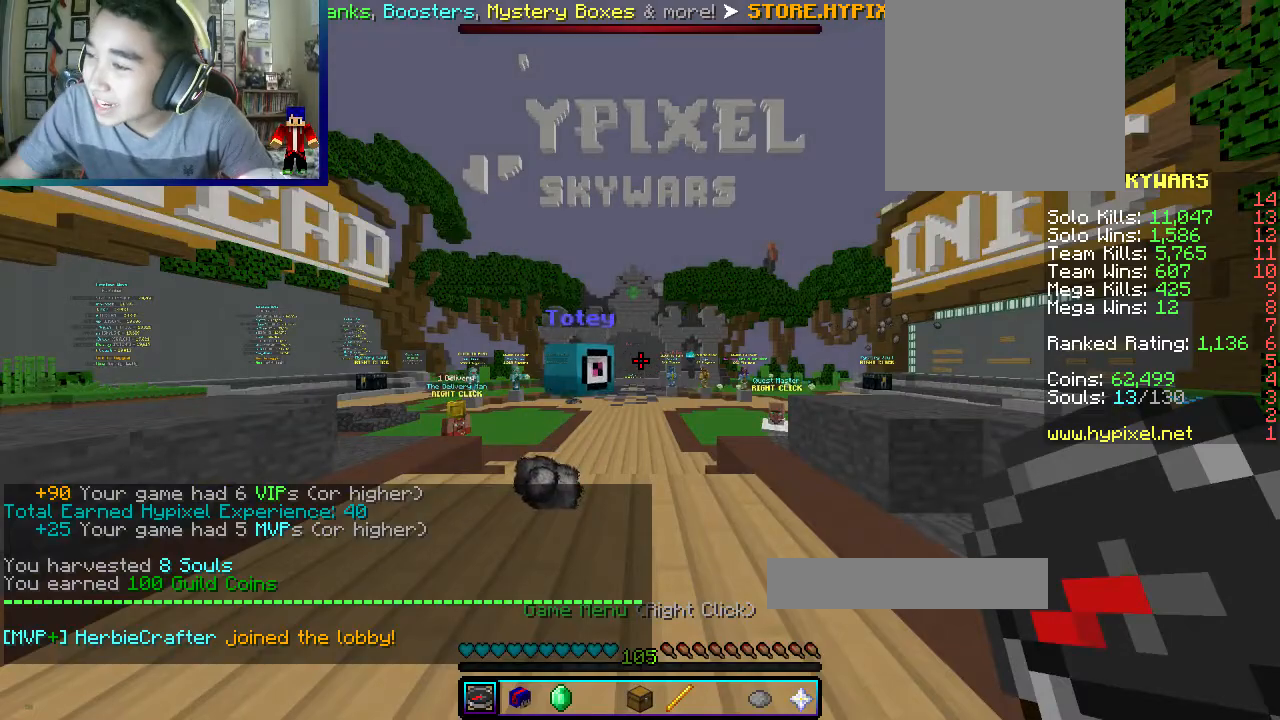
{"keys": [], "mouse": [], "events": []}
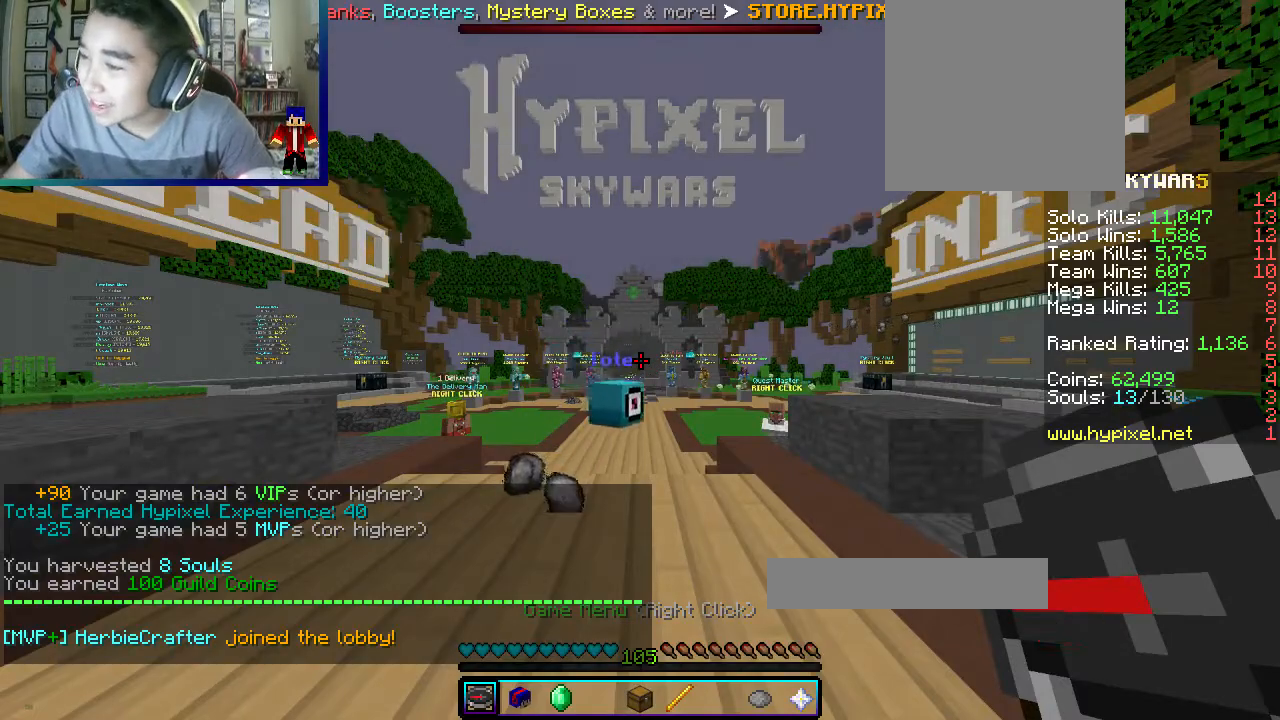
{"keys": [], "mouse": [], "events": []}
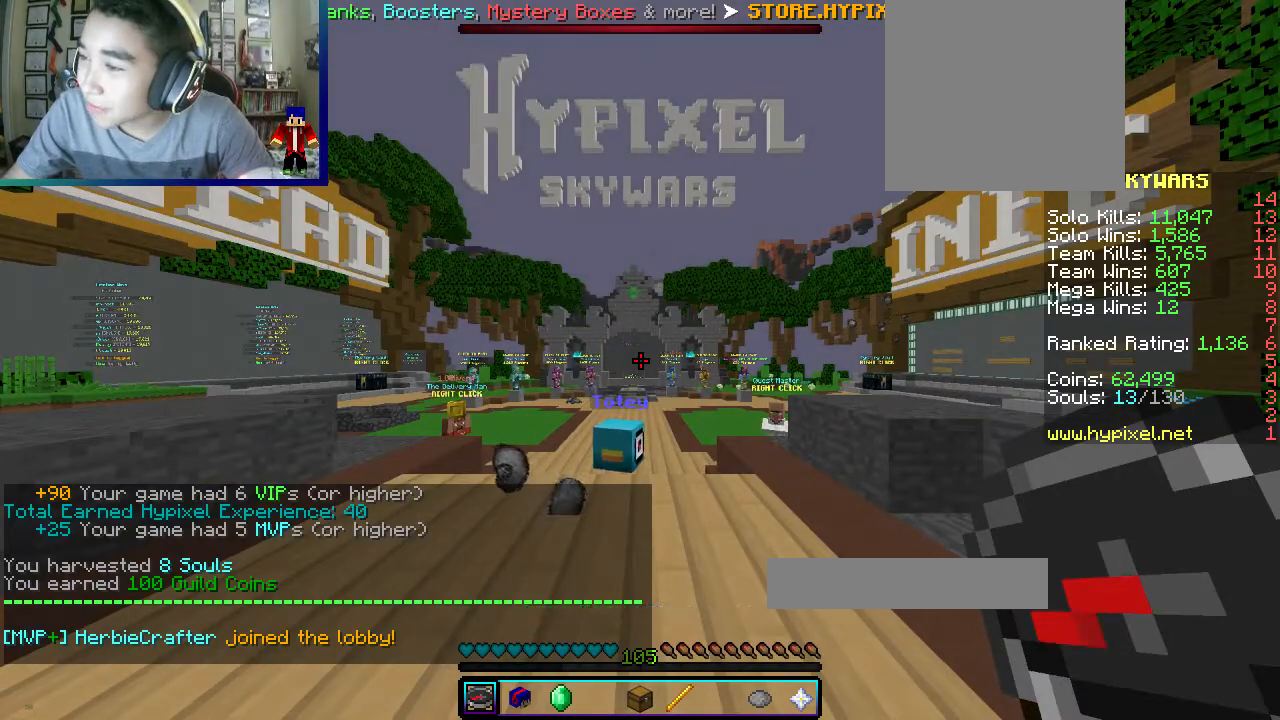
{"keys": [], "mouse": [], "events": []}
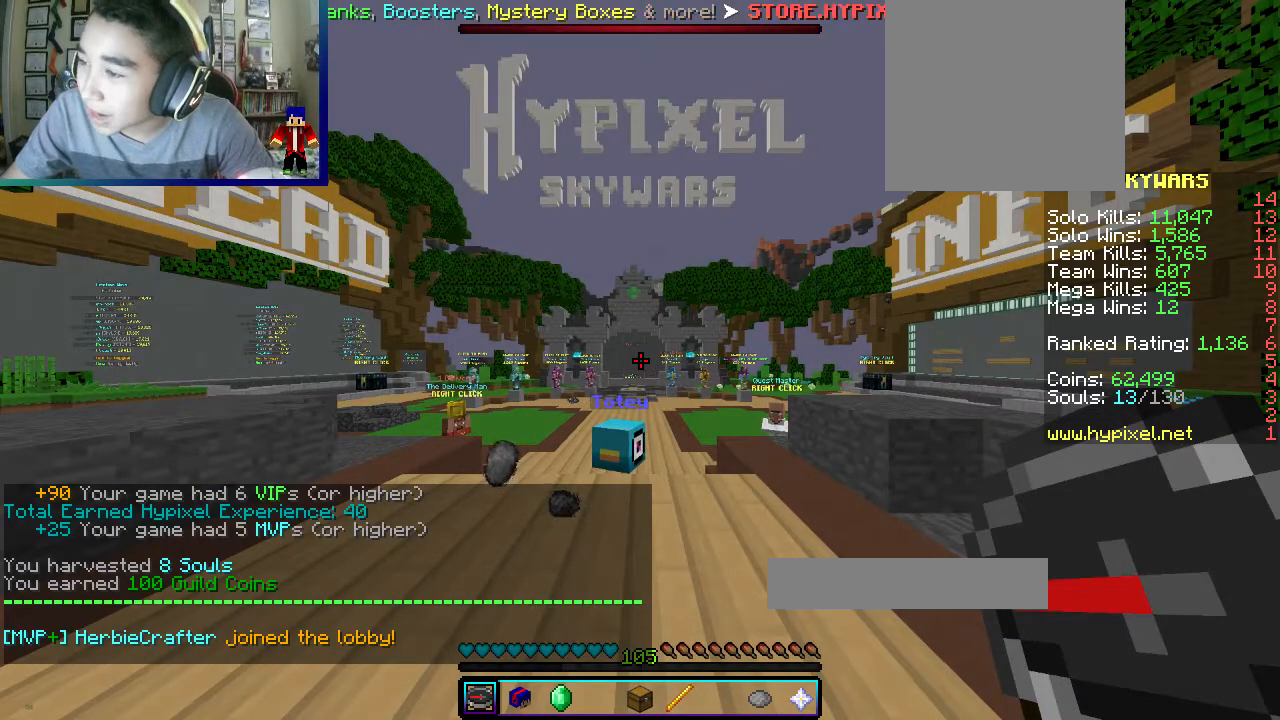
{"keys": [], "mouse": [], "events": []}
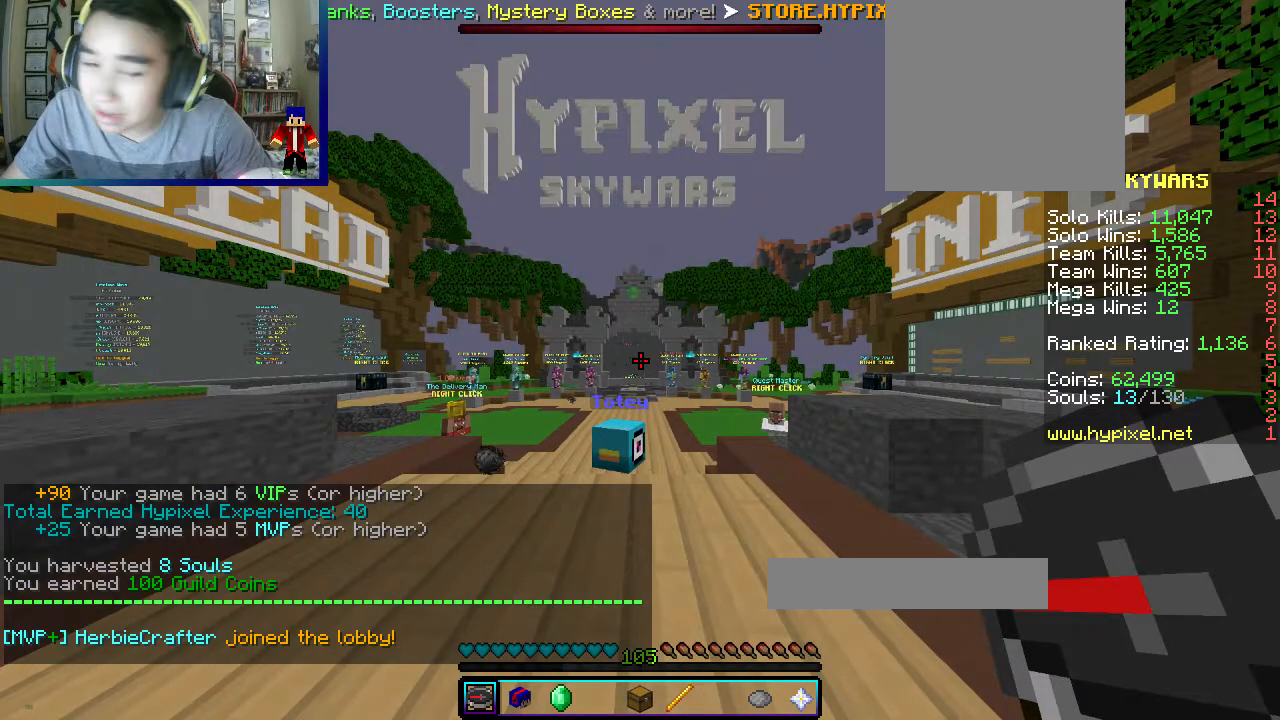
{"keys": ["w"], "mouse": [], "events": [[83, "w", "down"]]}
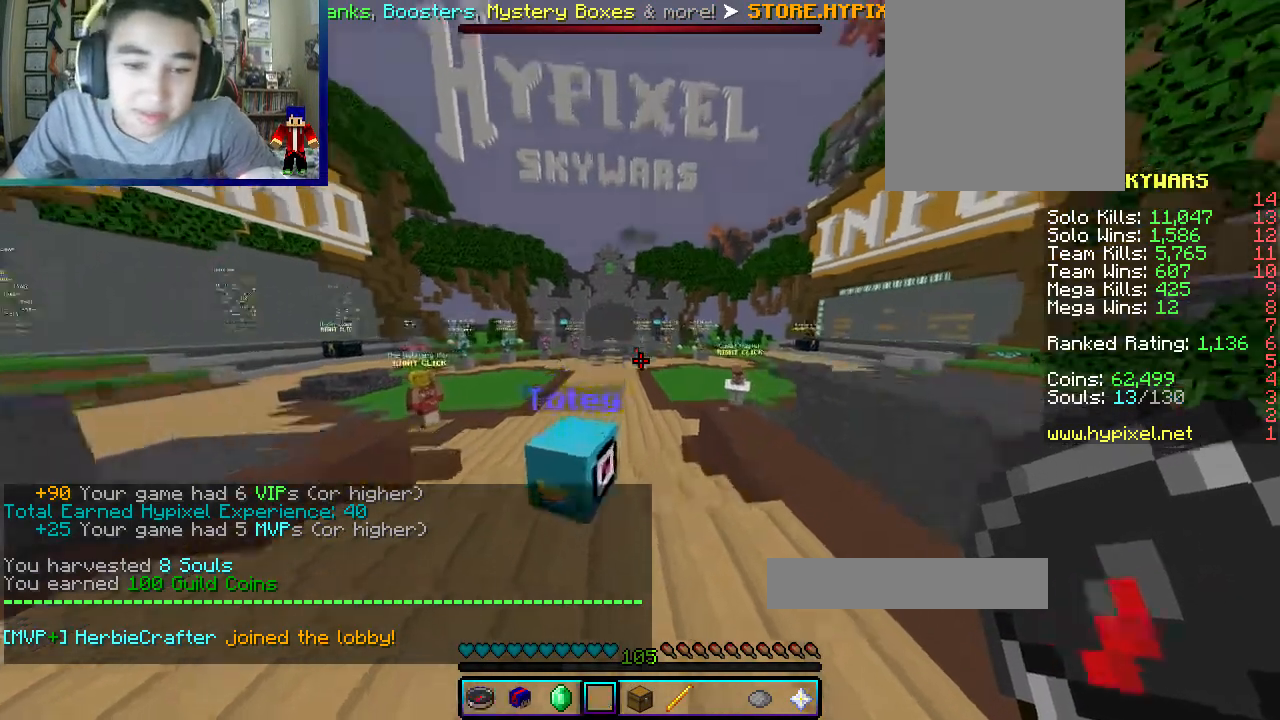
{"keys": ["a", "w"], "mouse": ["left"], "events": [[200, "mouse_left", "down"], [367, "mouse_left", "up"], [483, "a", "down"], [500, "mouse_left", "down"]]}